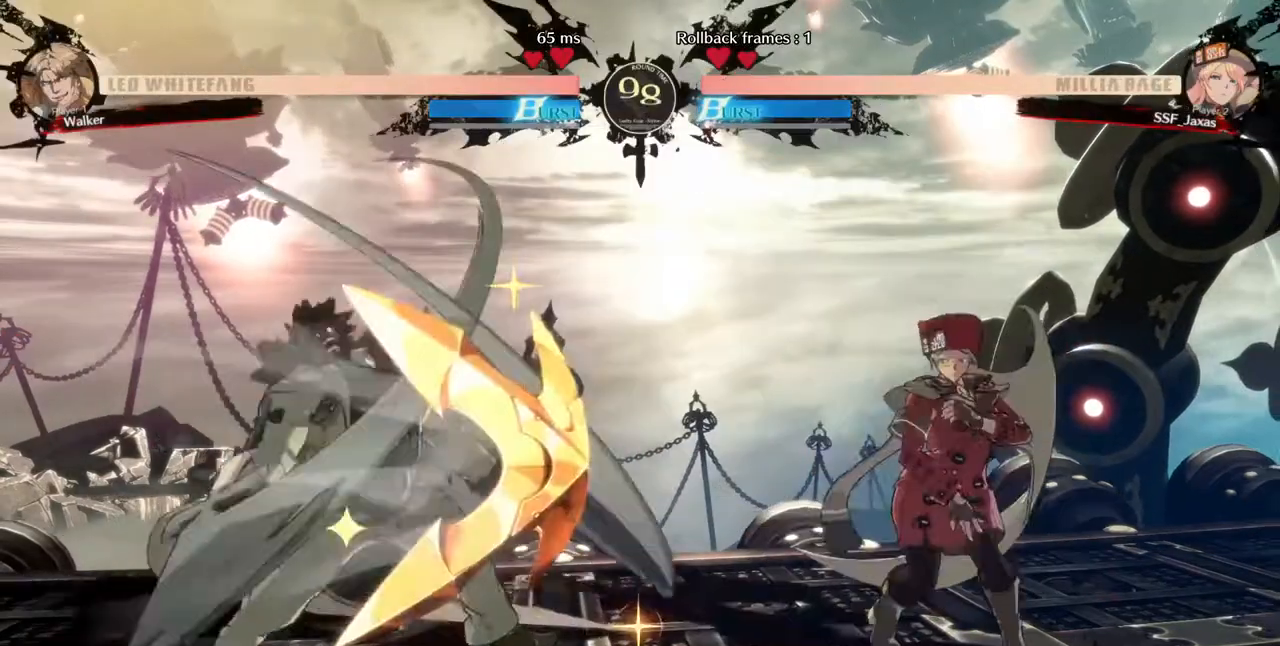
Gameplay with a controller (arcade stick); each line is a JSON object with the inputs held at the frame after it. "events" lists button and stick changes between this image and that frame as [ms after this image, input, new state], when the widget could be followed in between. Not read: HOME L3 R3 other_buttons.
{"buttons": ["DPAD_DOWN", "DPAD_RIGHT"], "events": []}
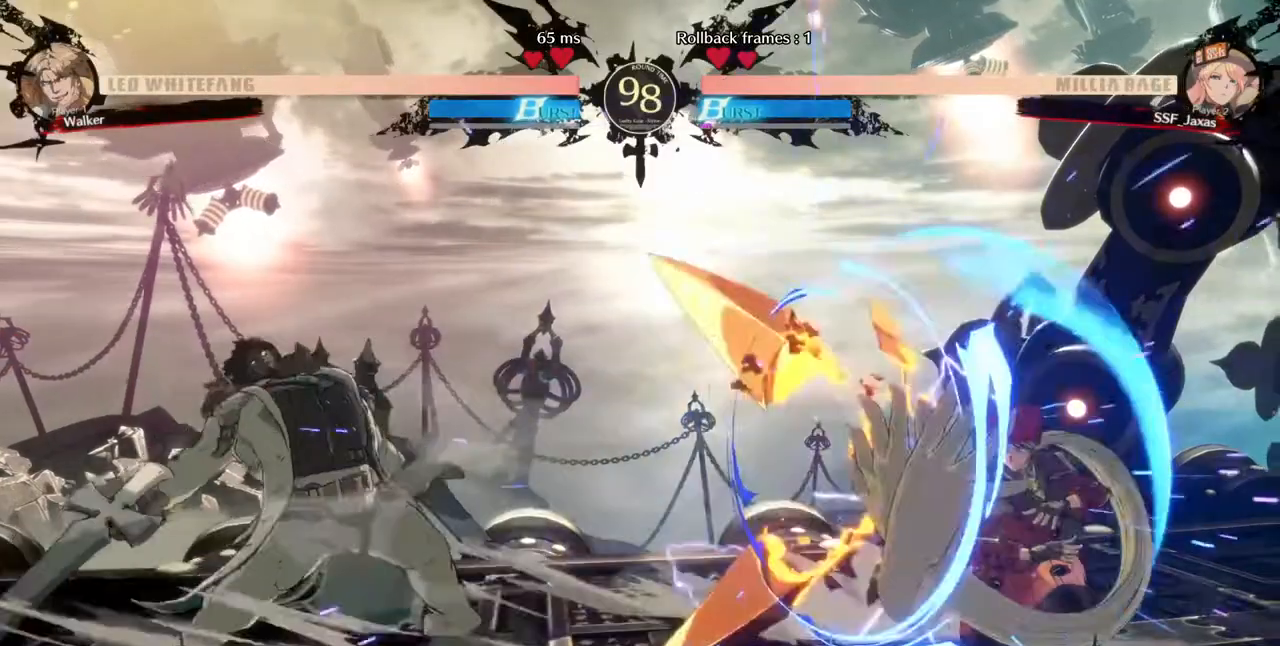
{"buttons": ["DPAD_RIGHT"], "events": [[40, "DPAD_DOWN", "up"], [40, "DPAD_RIGHT", "up"], [320, "DPAD_LEFT", "down"], [360, "DPAD_UP", "down"], [440, "DPAD_LEFT", "up"], [440, "DPAD_RIGHT", "down"], [480, "DPAD_UP", "up"]]}
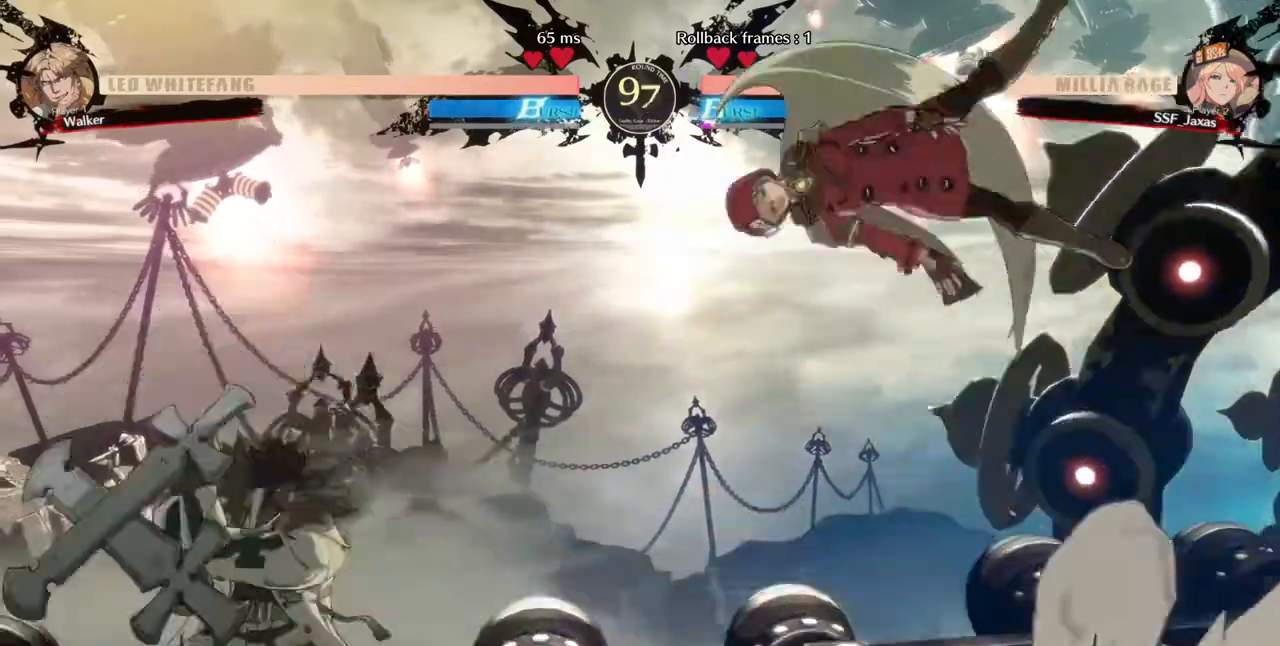
{"buttons": ["DPAD_RIGHT"]}
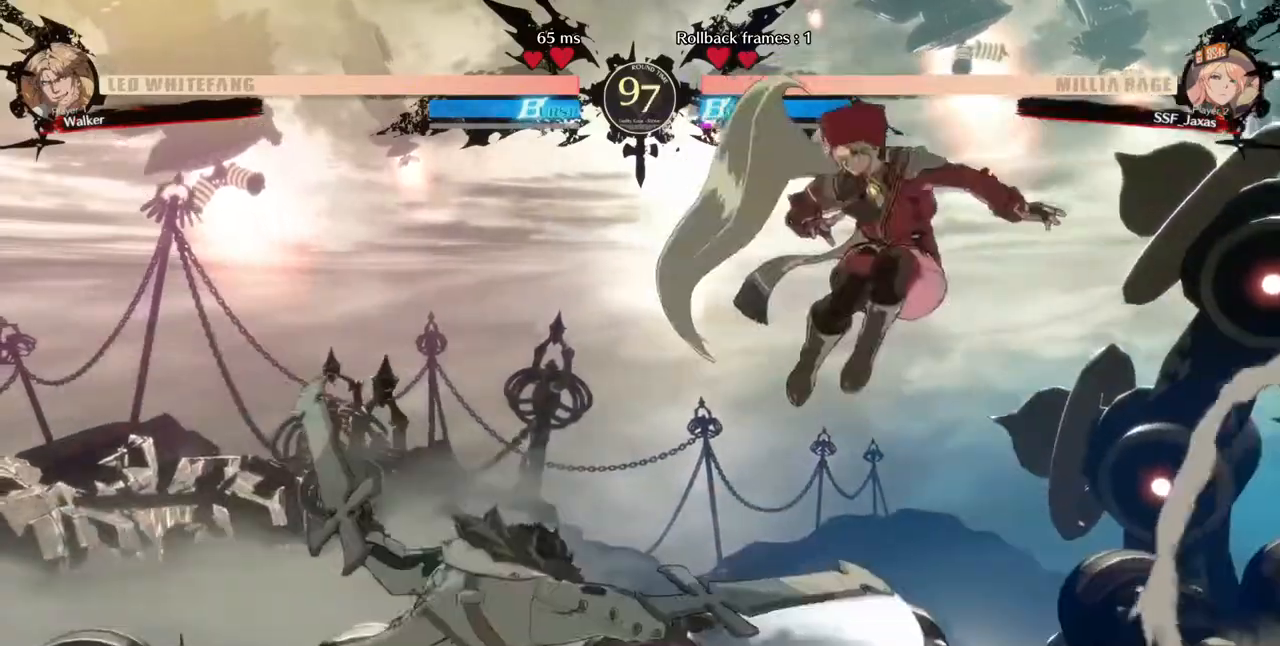
{"buttons": ["DPAD_LEFT"]}
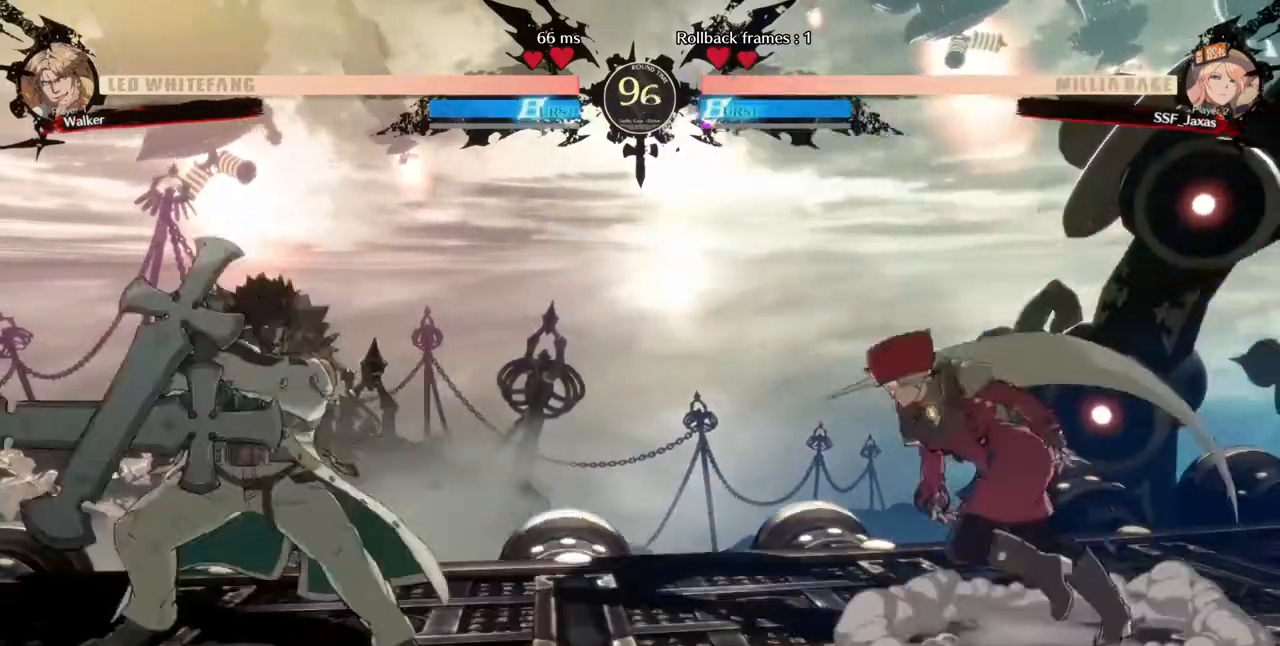
{"buttons": ["DPAD_DOWN"]}
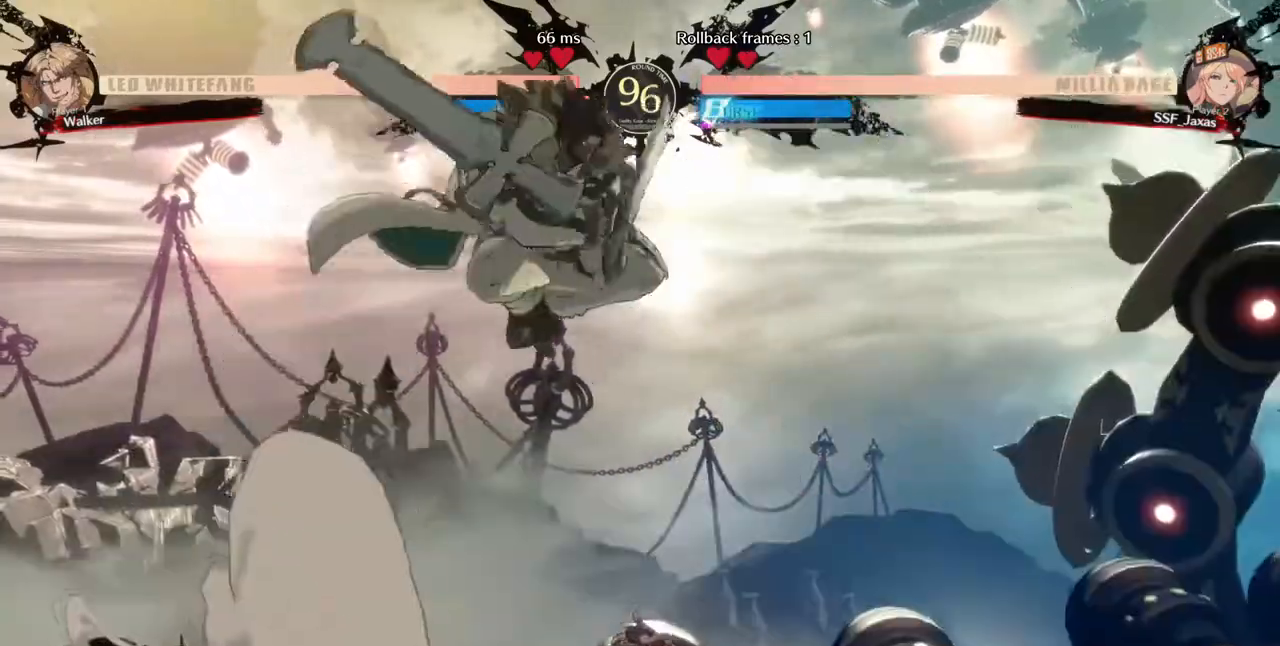
{"buttons": [], "events": [[40, "DPAD_DOWN", "up"], [240, "TRIANGLE", "down"], [320, "TRIANGLE", "up"]]}
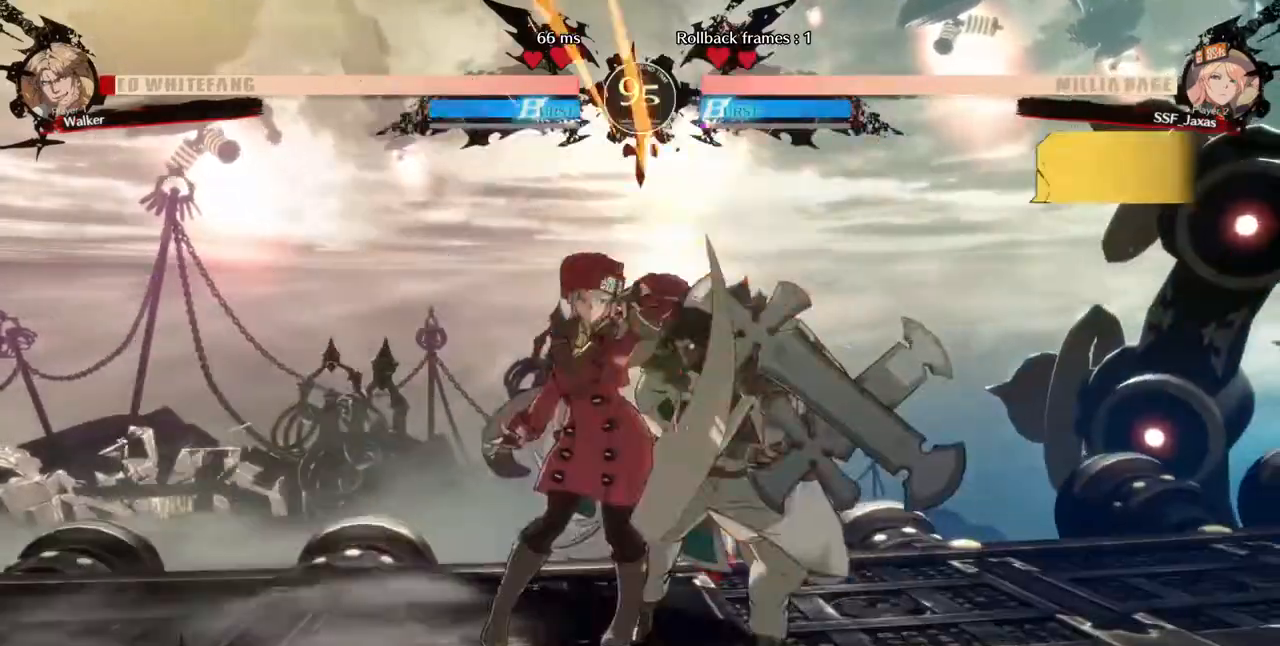
{"buttons": [], "events": [[160, "DPAD_DOWN", "down"], [320, "R1", "down"], [440, "DPAD_DOWN", "up"], [480, "R1", "up"]]}
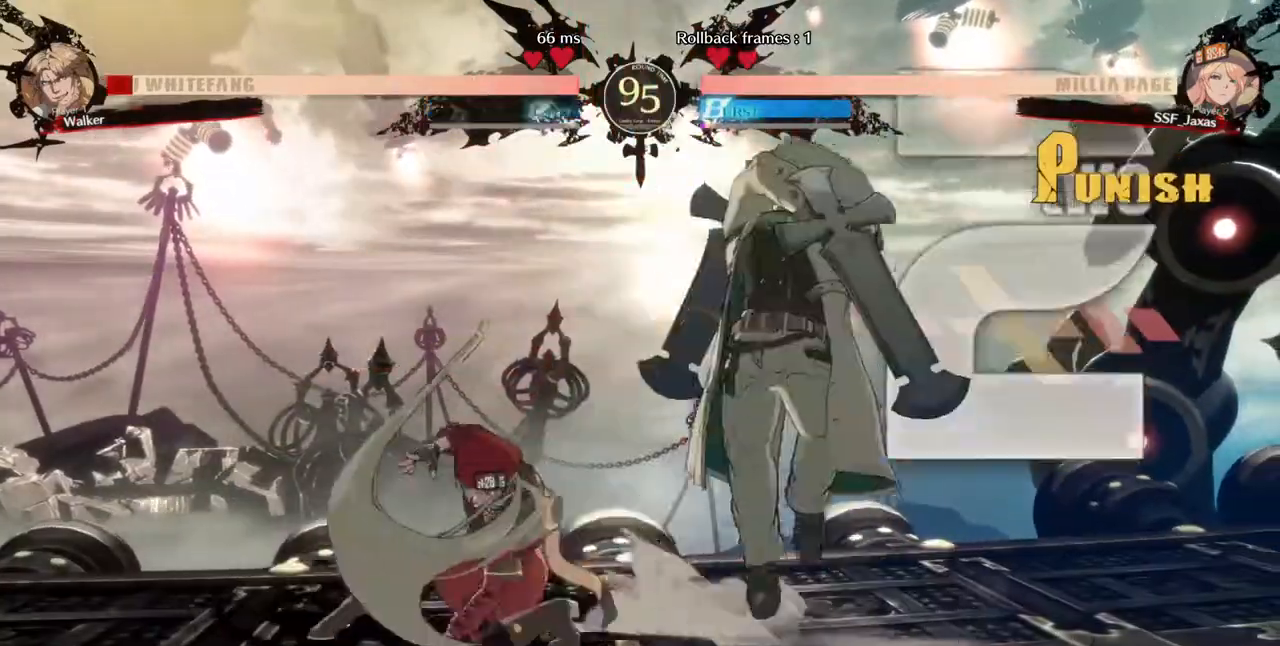
{"buttons": [], "events": [[160, "DPAD_DOWN", "down"], [200, "DPAD_RIGHT", "down"], [240, "DPAD_DOWN", "up"], [320, "DPAD_RIGHT", "up"]]}
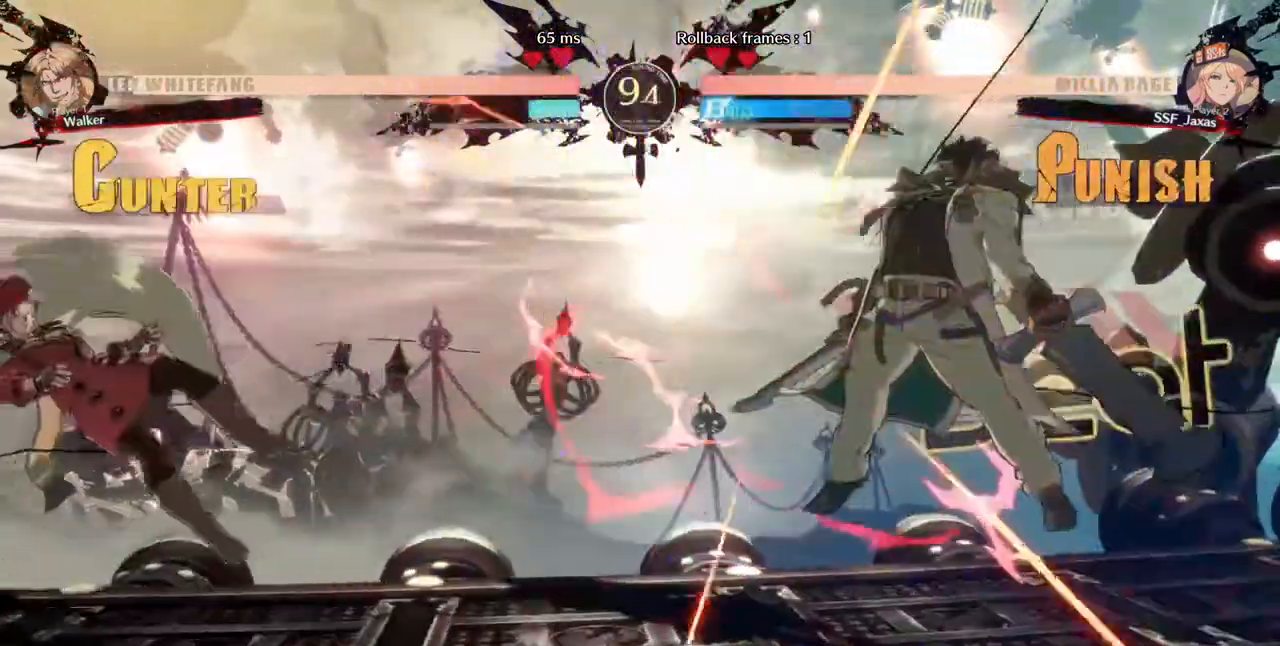
{"buttons": [], "events": []}
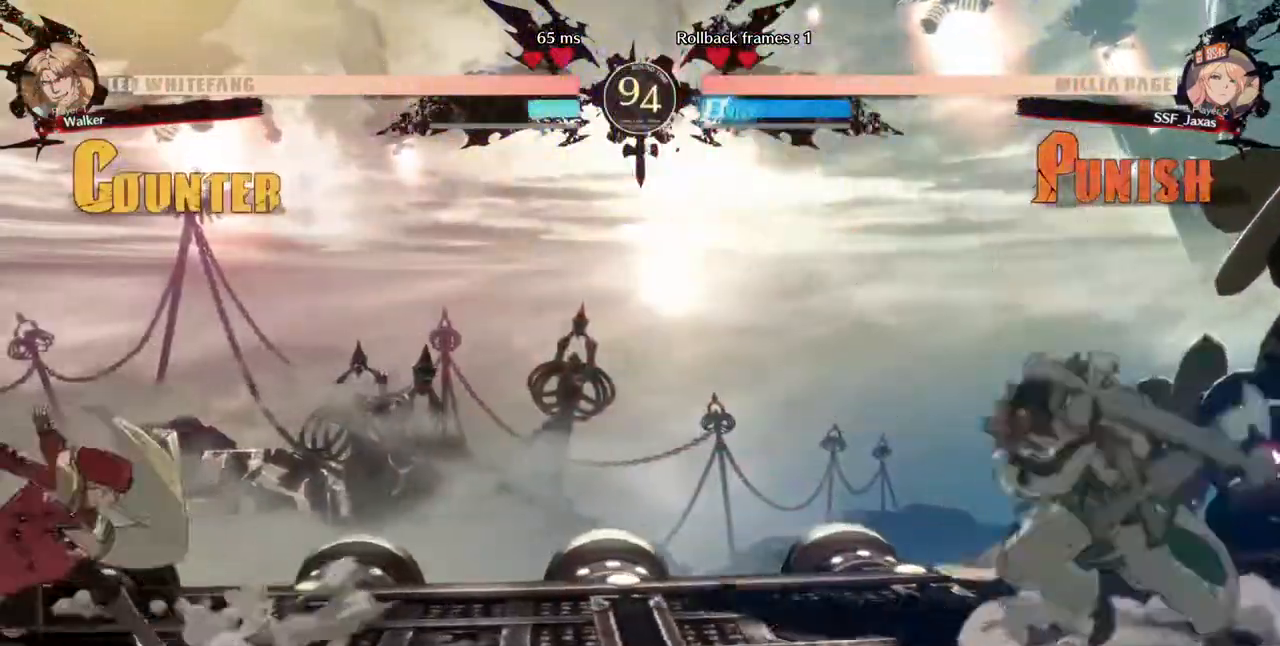
{"buttons": ["DPAD_UP", "DPAD_LEFT"], "events": [[40, "DPAD_RIGHT", "down"], [120, "DPAD_RIGHT", "up"], [200, "DPAD_RIGHT", "down"], [240, "DPAD_DOWN", "down"], [320, "DPAD_LEFT", "down"], [320, "DPAD_RIGHT", "up"], [440, "DPAD_DOWN", "up"], [440, "DPAD_UP", "down"]]}
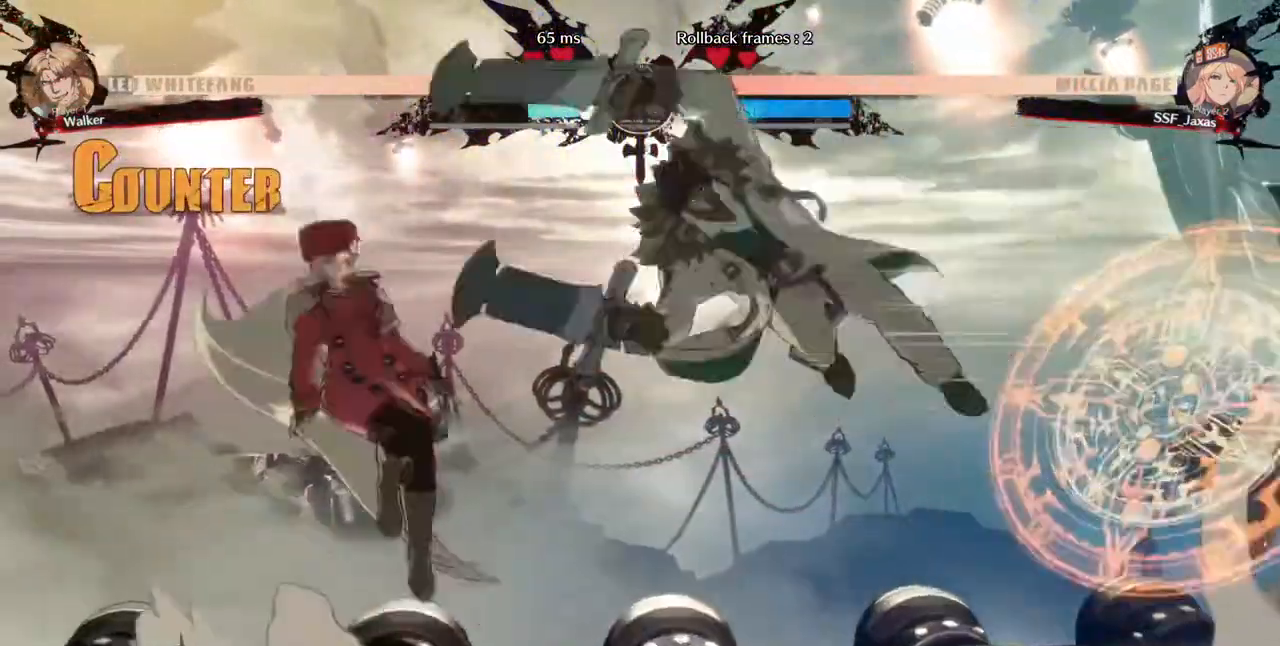
{"buttons": [], "events": [[40, "DPAD_UP", "up"], [240, "DPAD_LEFT", "up"]]}
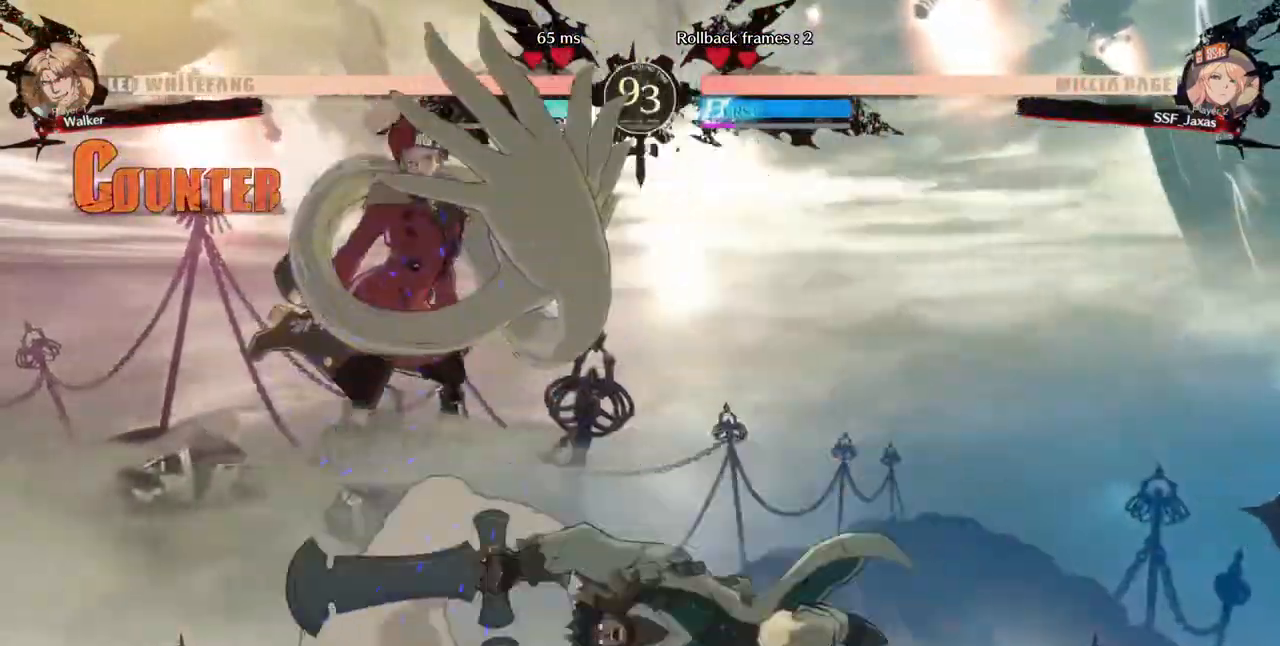
{"buttons": ["SQUARE", "TRIANGLE", "DPAD_DOWN", "DPAD_LEFT"], "events": [[200, "DPAD_LEFT", "down"], [240, "DPAD_DOWN", "down"], [480, "SQUARE", "down"], [480, "TRIANGLE", "down"]]}
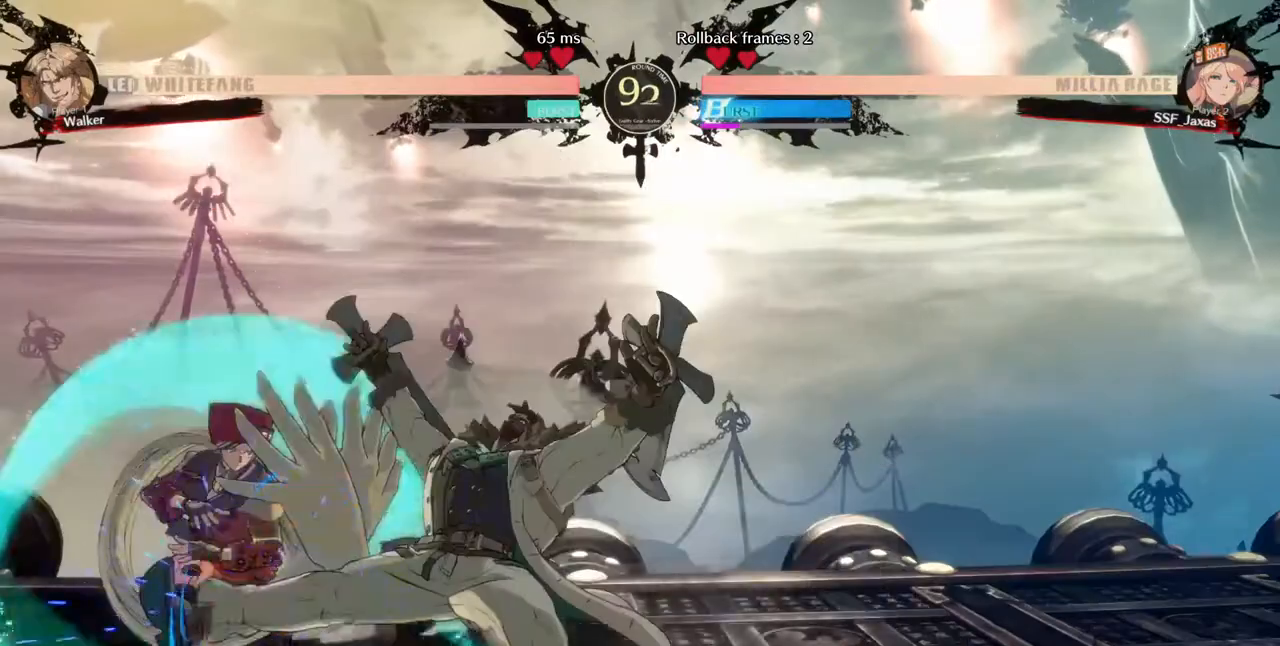
{"buttons": ["SQUARE", "TRIANGLE", "DPAD_DOWN", "DPAD_LEFT"], "events": []}
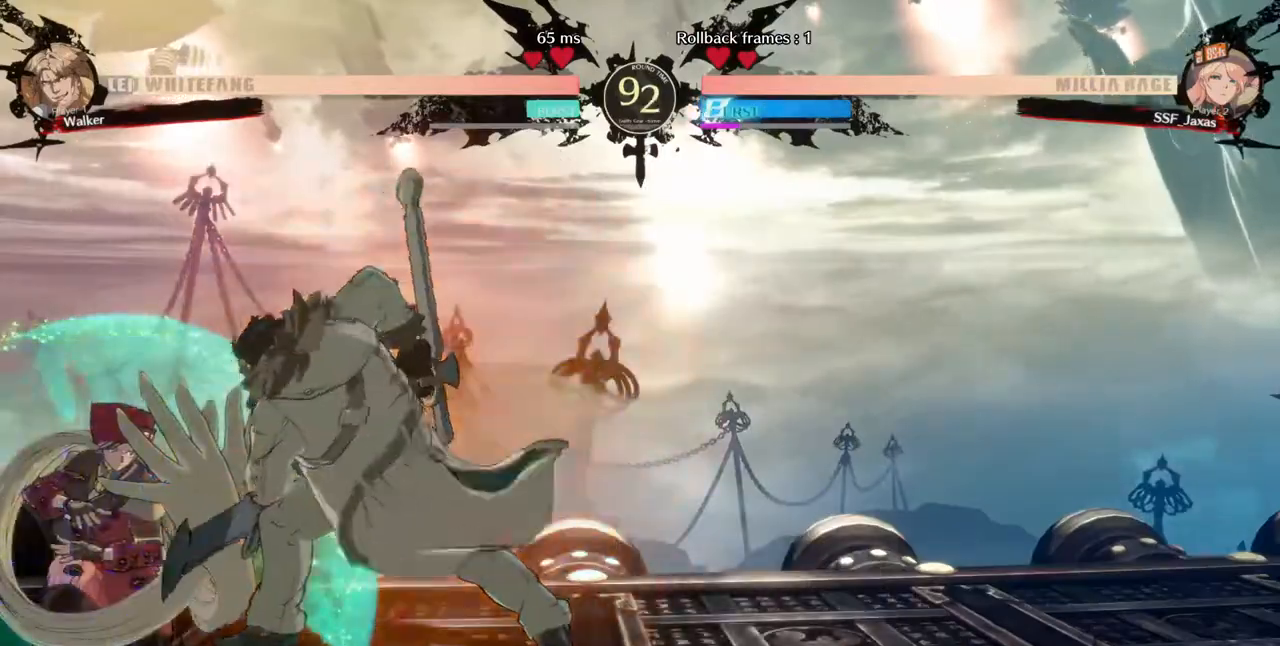
{"buttons": ["SQUARE", "R2", "DPAD_LEFT"]}
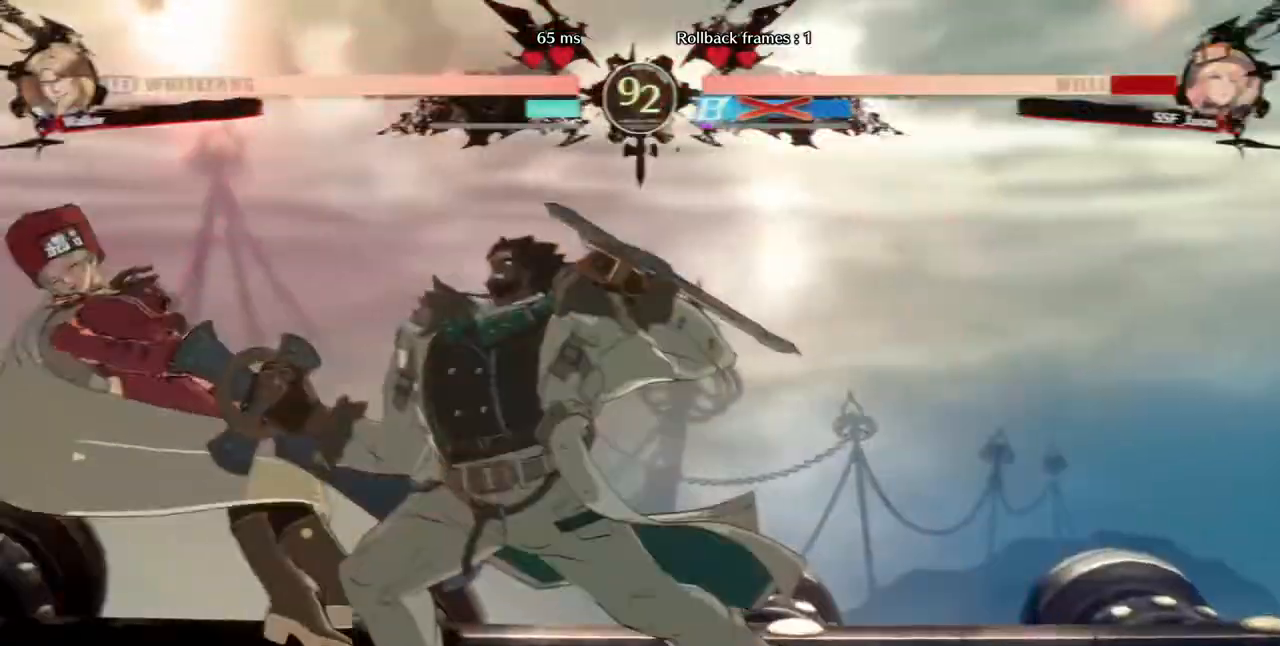
{"buttons": ["DPAD_LEFT"], "events": [[120, "R2", "up"], [120, "SQUARE", "up"]]}
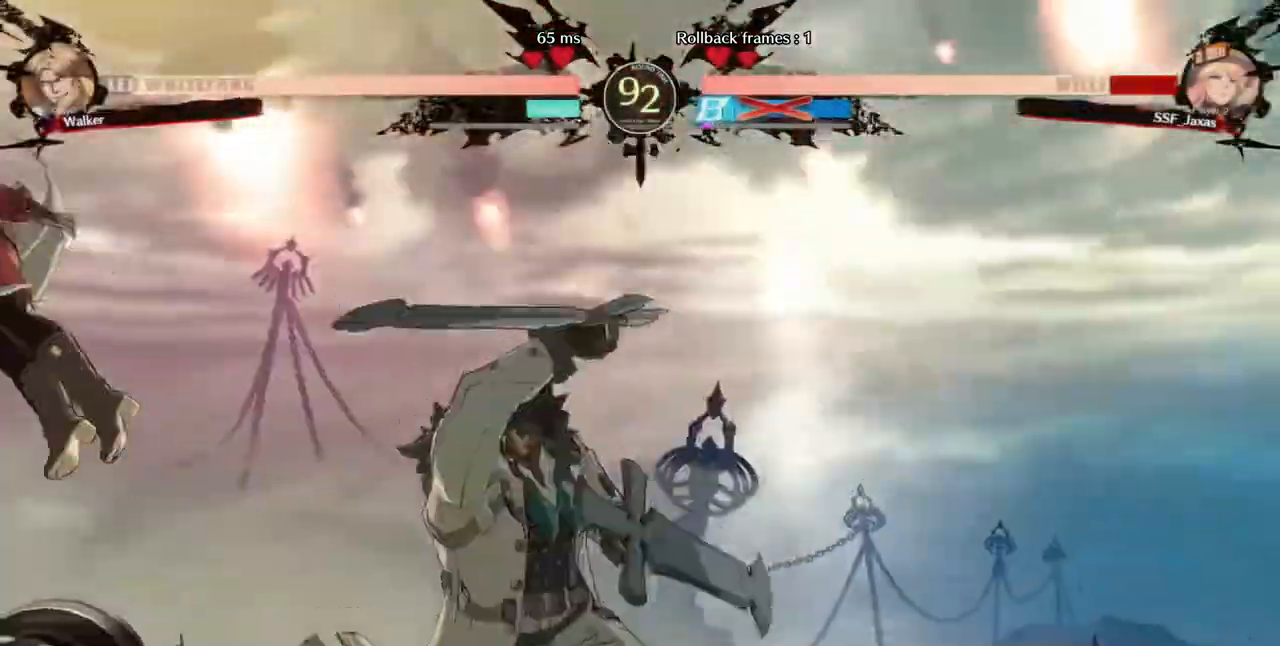
{"buttons": ["DPAD_LEFT"], "events": []}